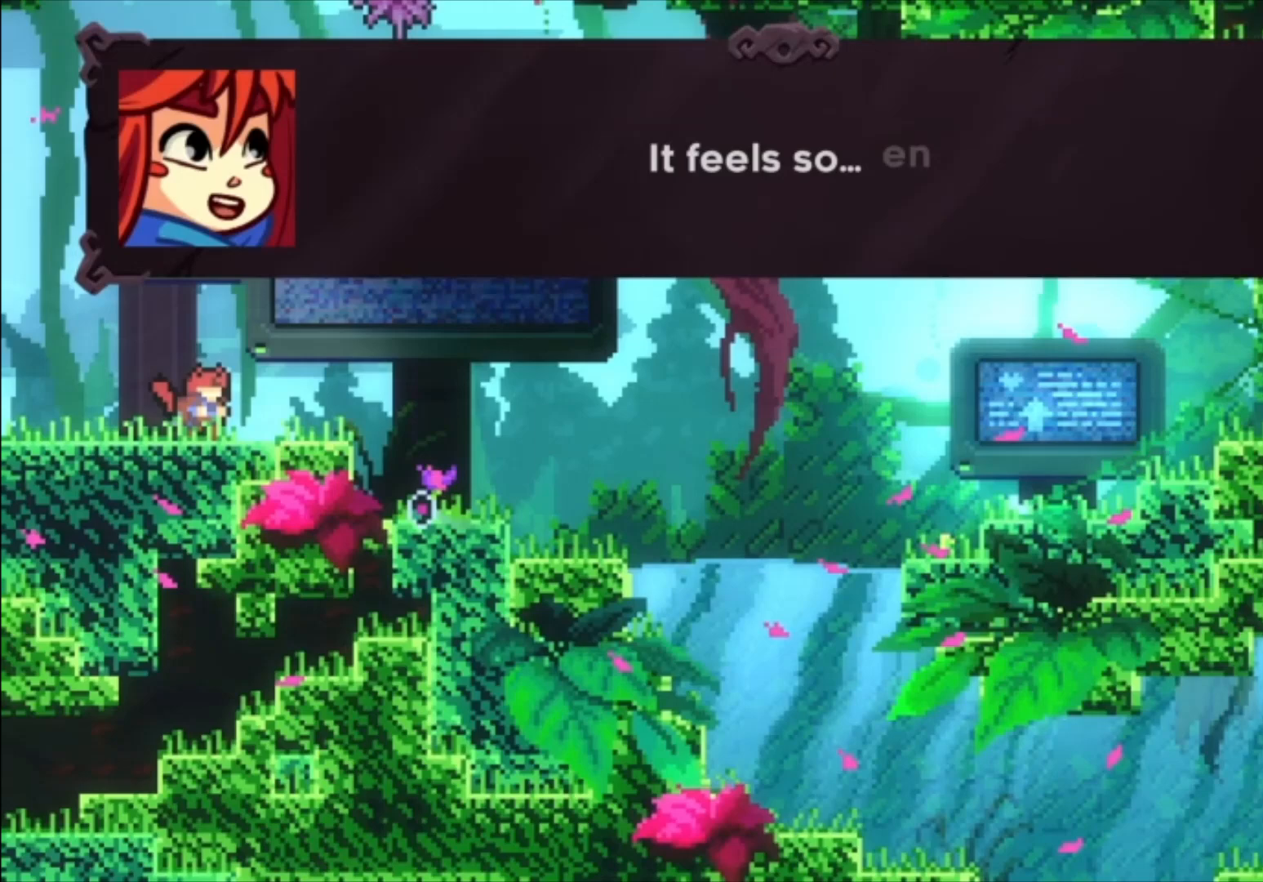
Gameplay with a controller (Xbox layout); each line is a JSON object with the inputs held at the frame after it. "events" lists button and stick changes between this image and that frame as [ms after this image, input, new state], when the widget could be followed in between. Not read: right_stick.
{"buttons": [], "left_stick": "center", "events": [[33, "A", "up"], [300, "A", "down"], [367, "A", "up"]]}
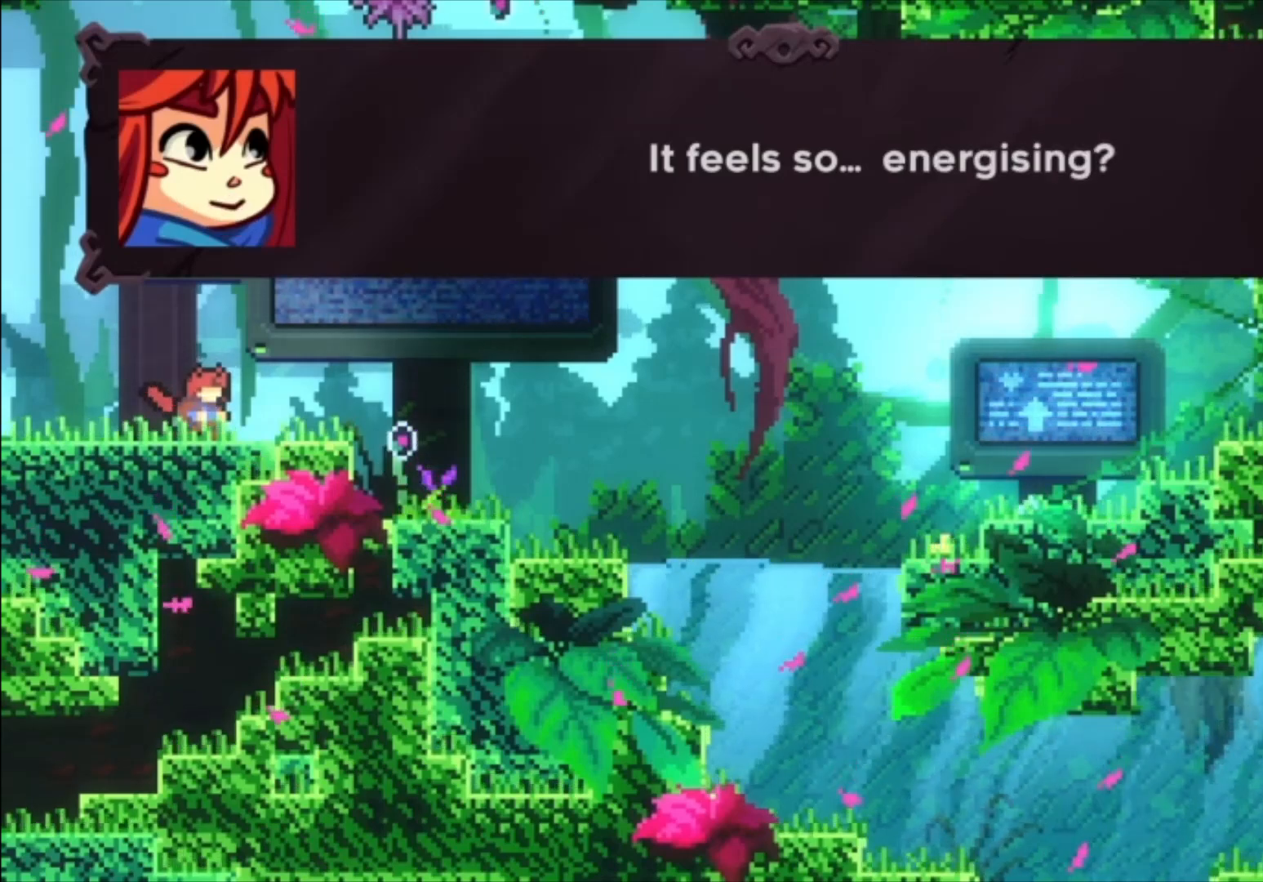
{"buttons": ["A"], "left_stick": "center", "events": [[433, "A", "down"]]}
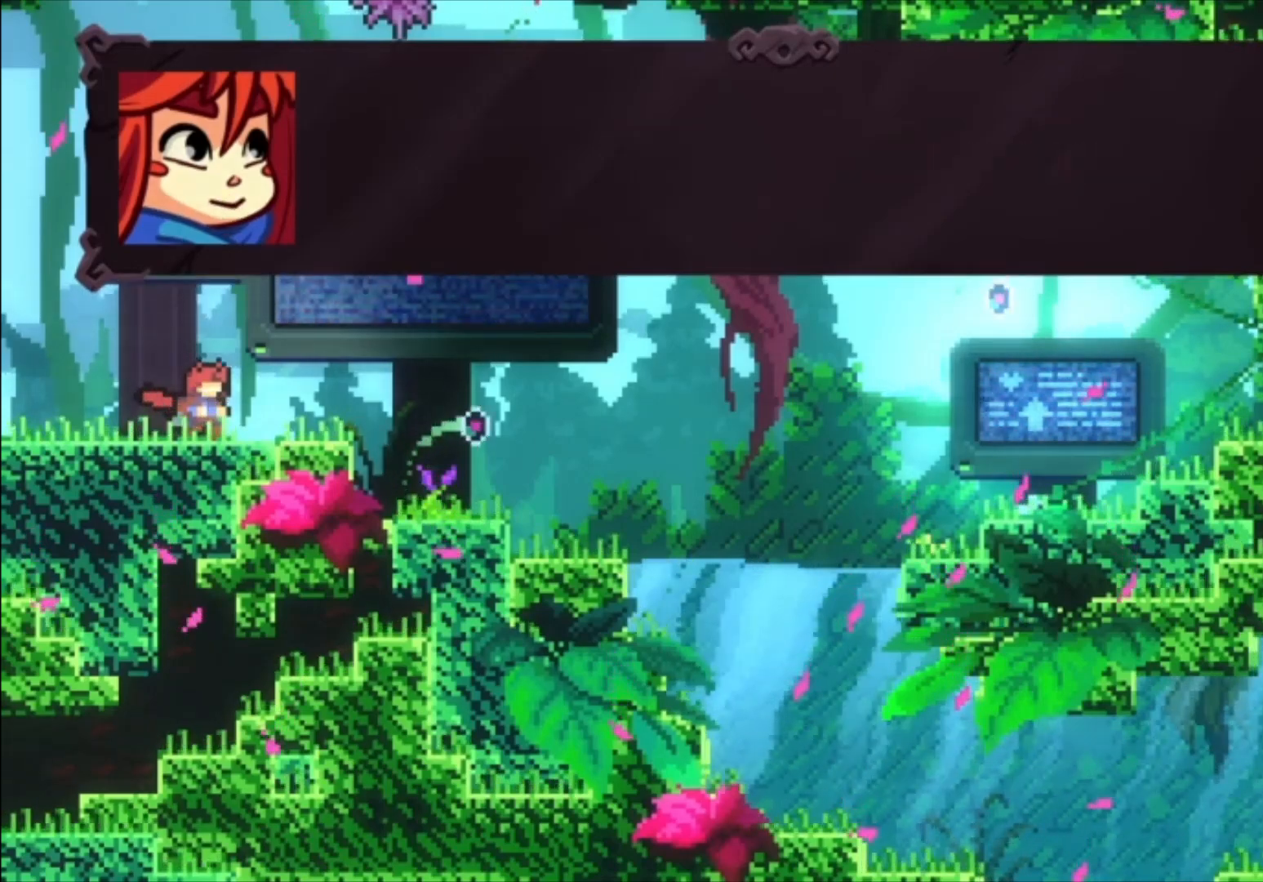
{"buttons": [], "left_stick": "center", "events": [[33, "A", "up"]]}
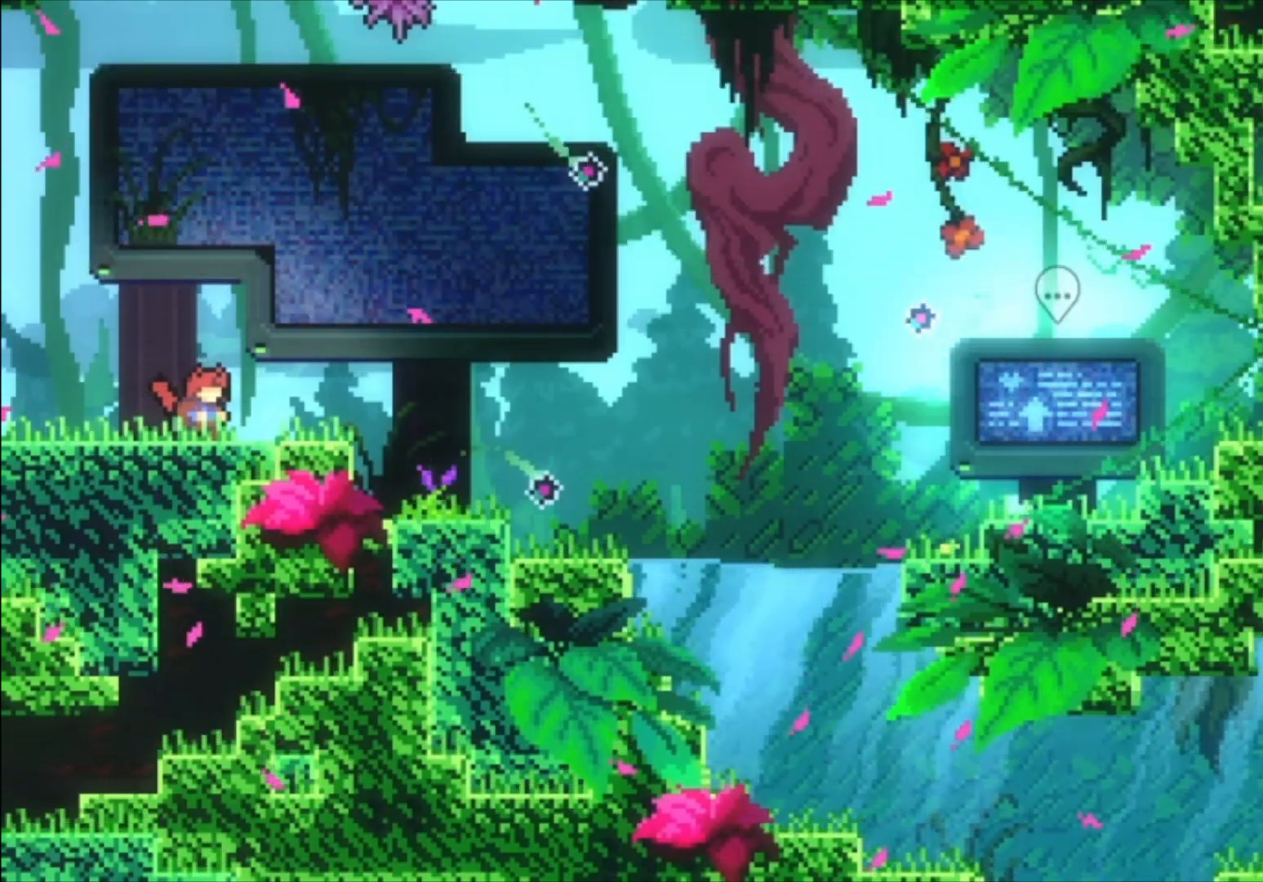
{"buttons": ["X"], "left_stick": "down-right", "events": [[467, "left_stick", "down-right"], [500, "X", "down"]]}
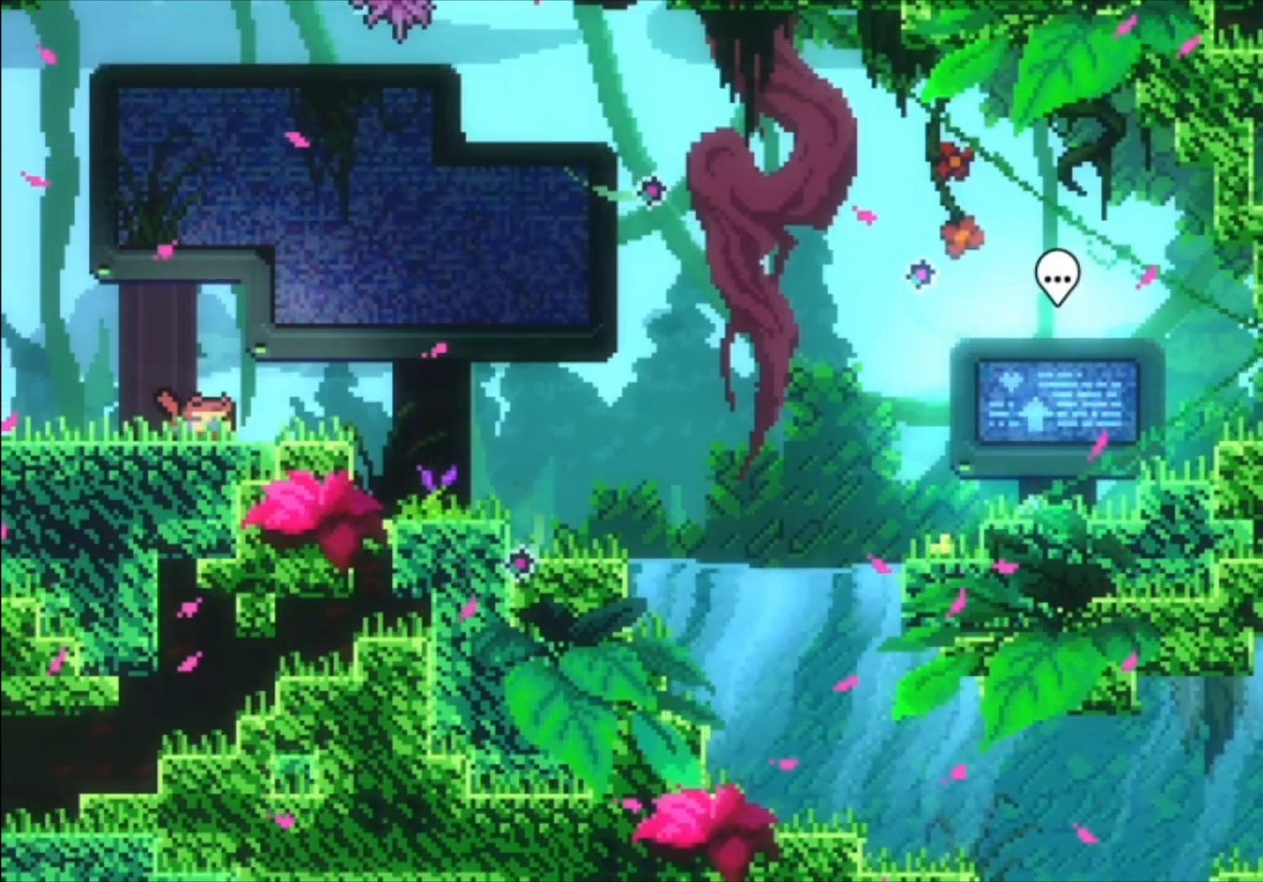
{"buttons": [], "left_stick": "down-right", "events": [[100, "X", "up"], [233, "A", "down"], [300, "A", "up"], [300, "X", "down"], [467, "X", "up"]]}
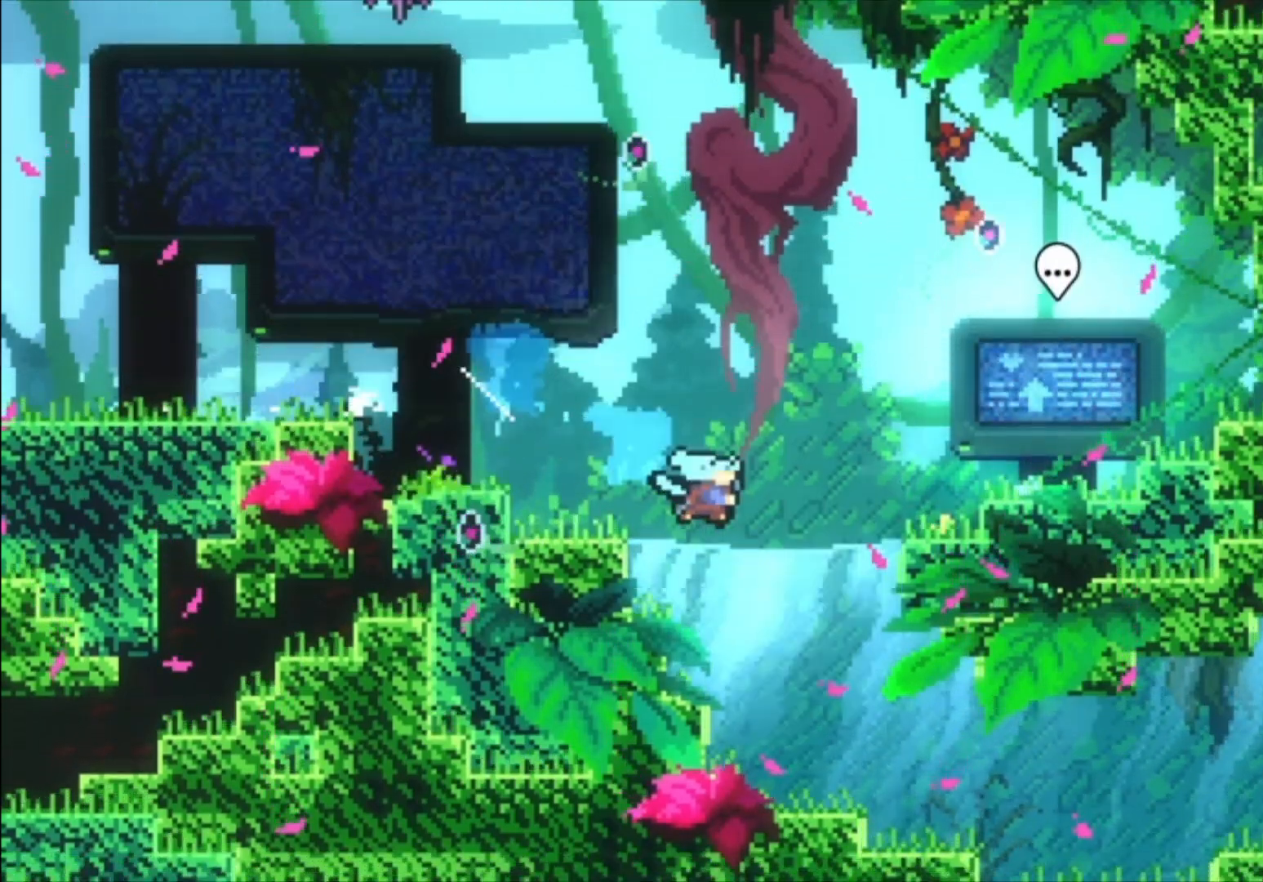
{"buttons": [], "left_stick": "right", "events": [[67, "left_stick", "right"], [100, "A", "down"], [400, "A", "up"]]}
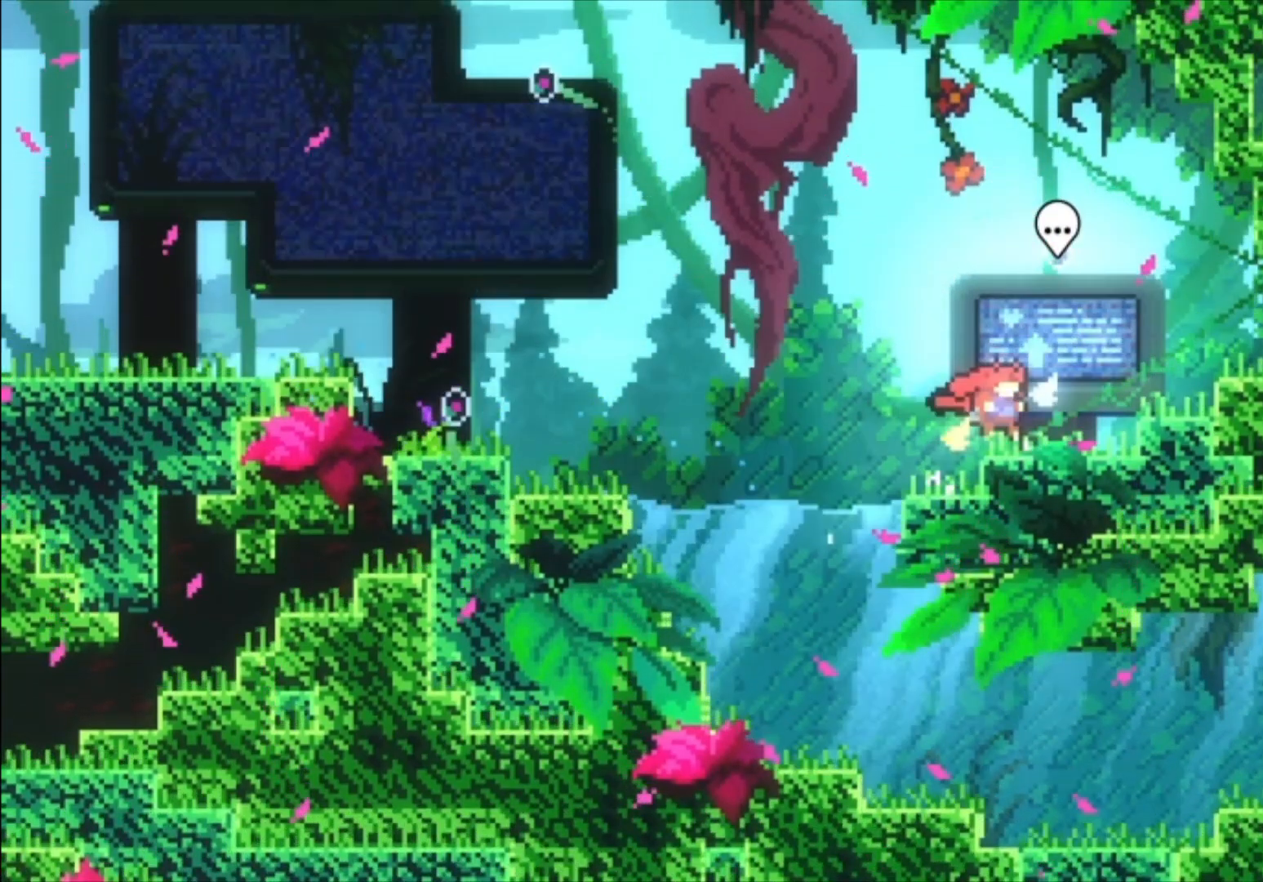
{"buttons": [], "left_stick": "center", "events": [[33, "left_stick", "center"], [267, "B", "down"], [367, "B", "up"]]}
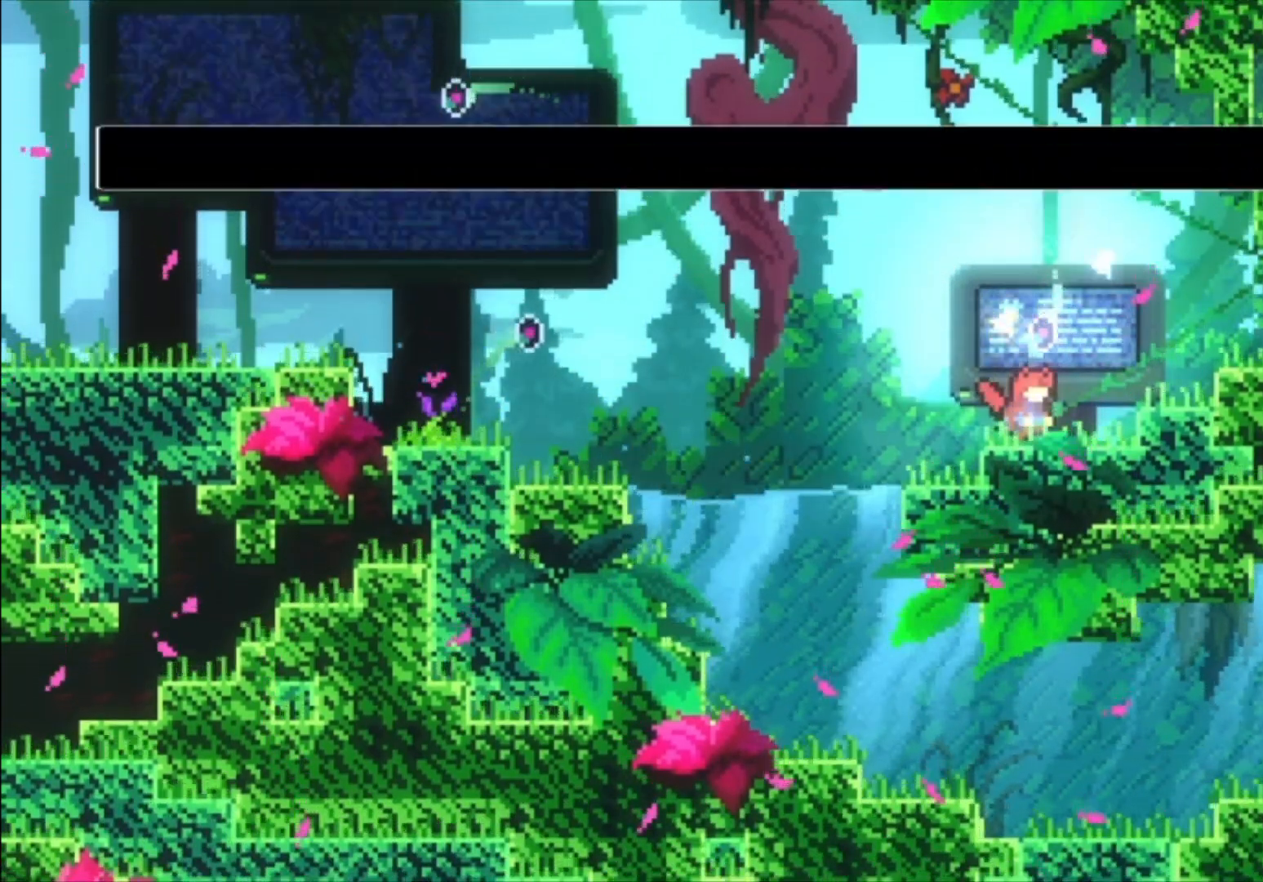
{"buttons": [], "left_stick": "center", "events": [[300, "A", "down"], [433, "A", "up"]]}
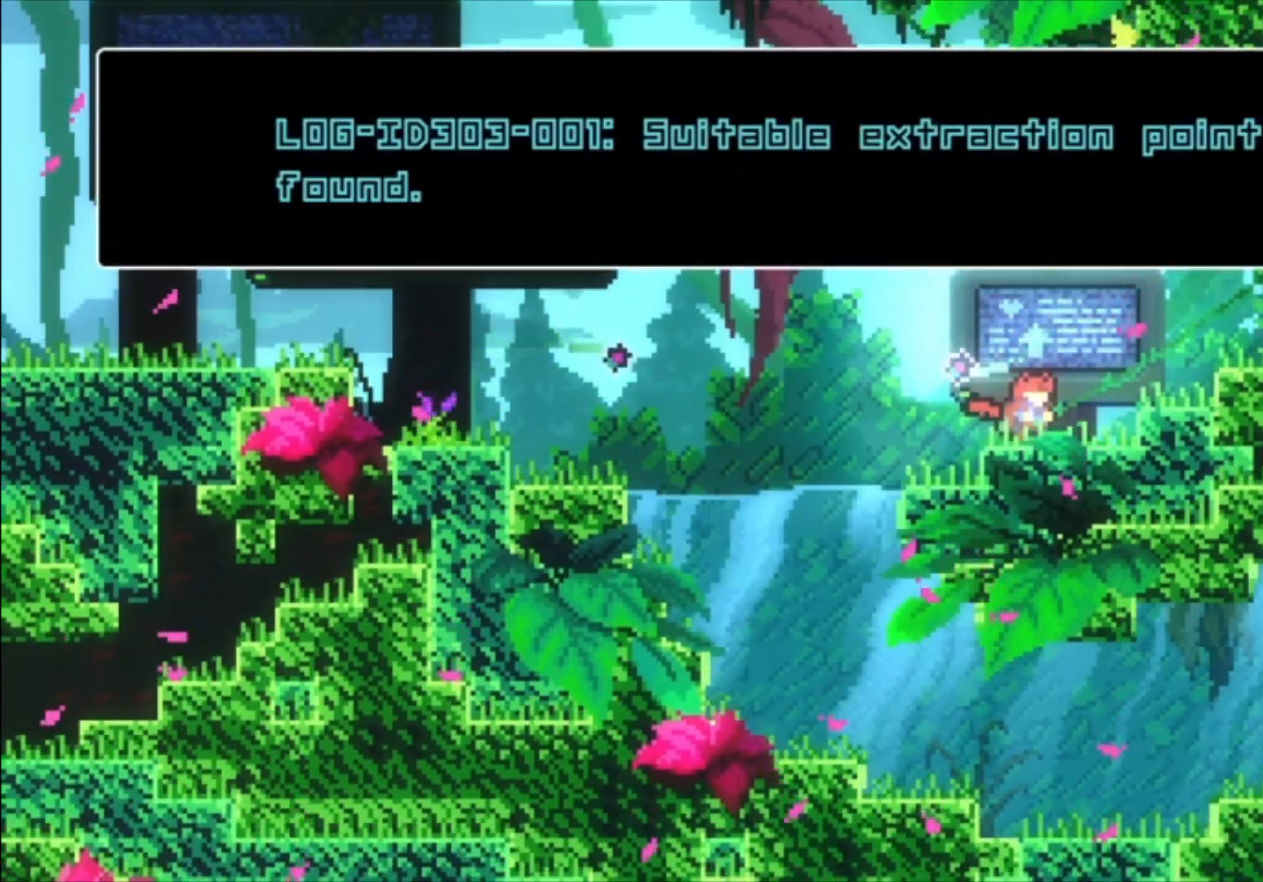
{"buttons": [], "left_stick": "center", "events": []}
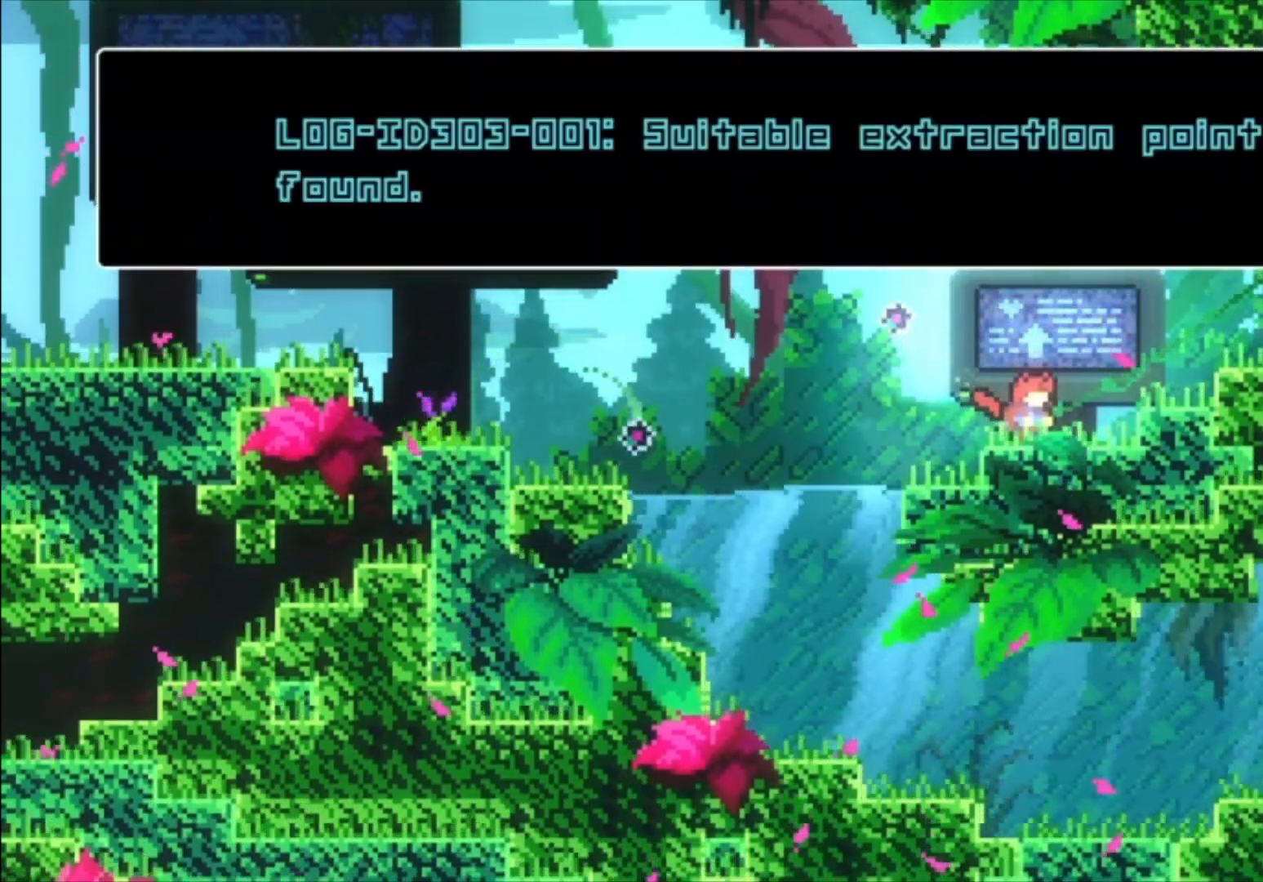
{"buttons": [], "left_stick": "center", "events": []}
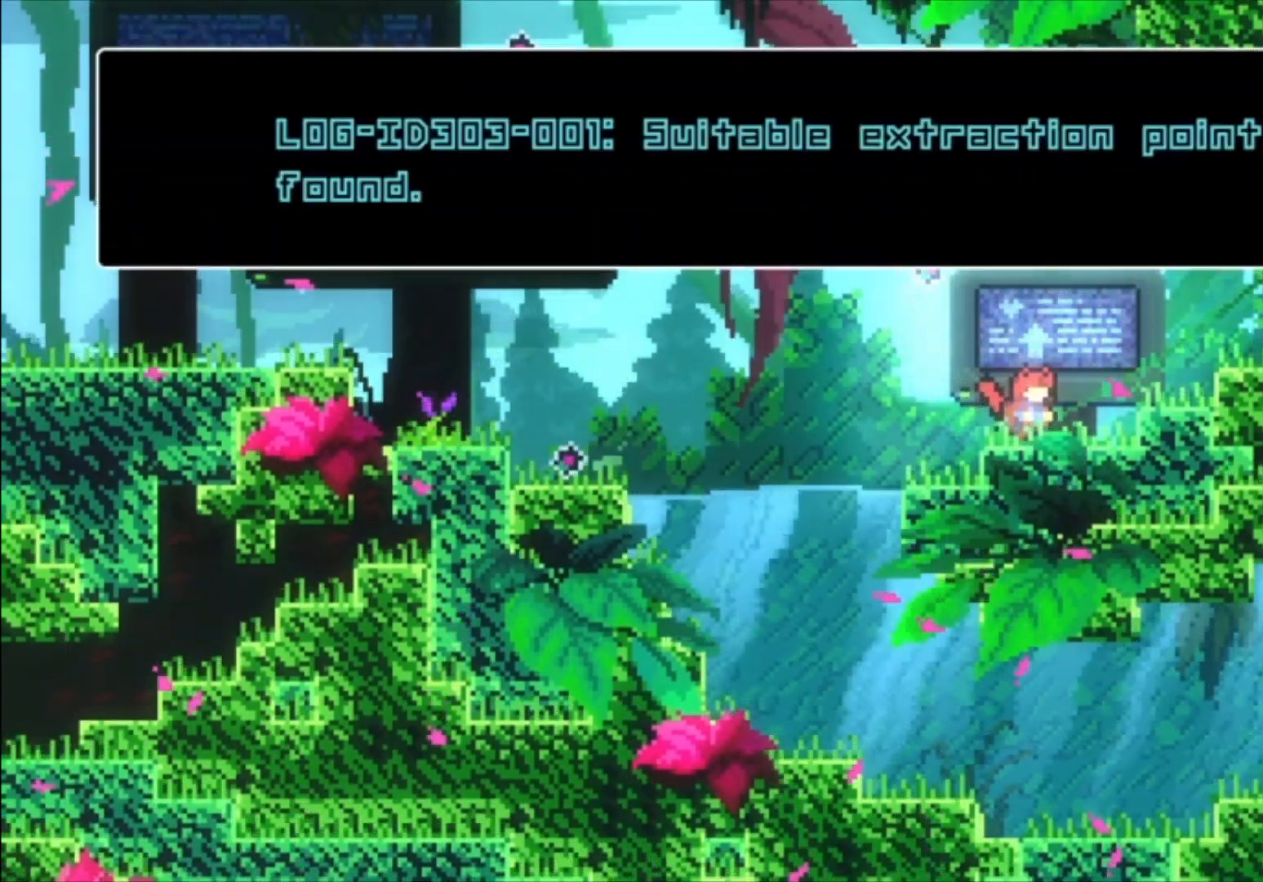
{"buttons": [], "left_stick": "center", "events": []}
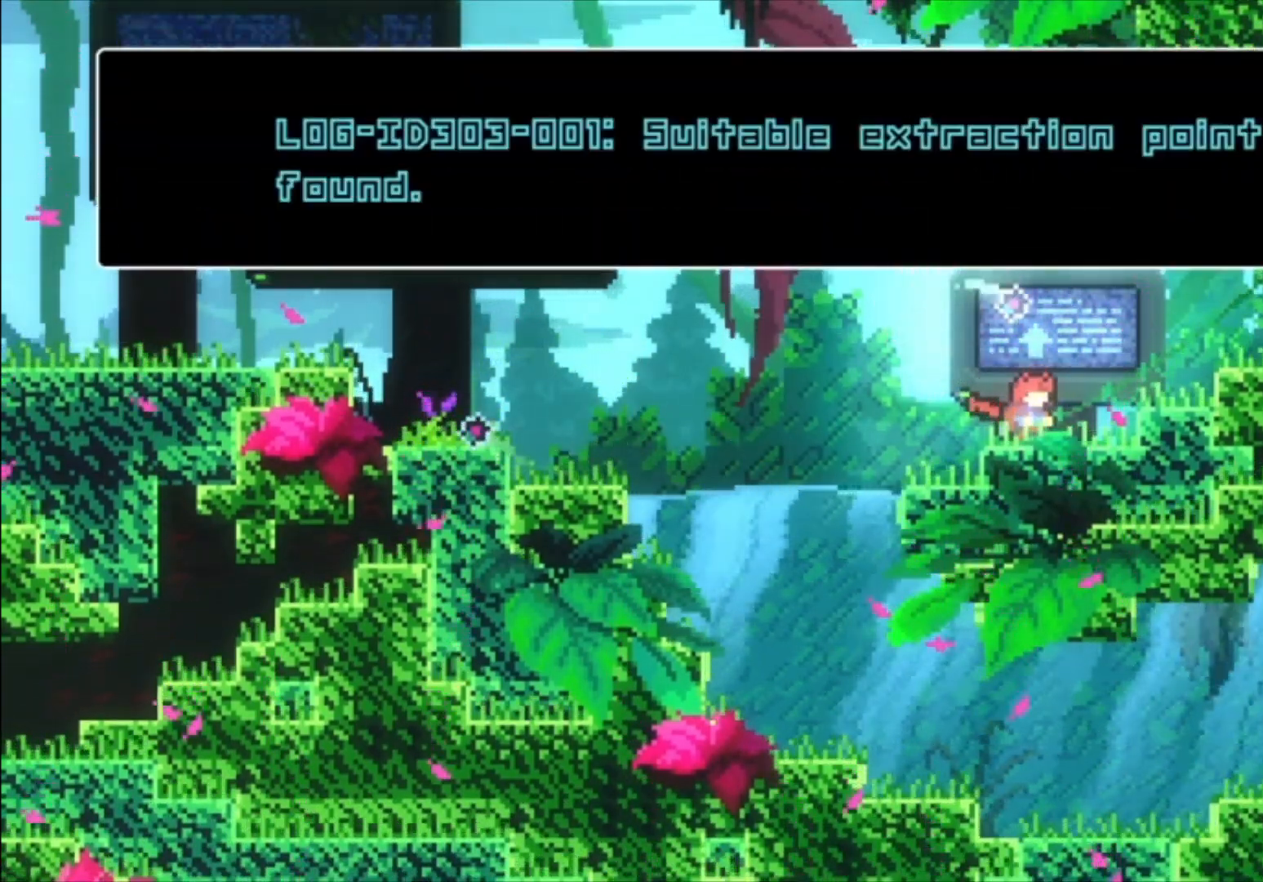
{"buttons": [], "left_stick": "center", "events": [[100, "A", "down"], [200, "A", "up"]]}
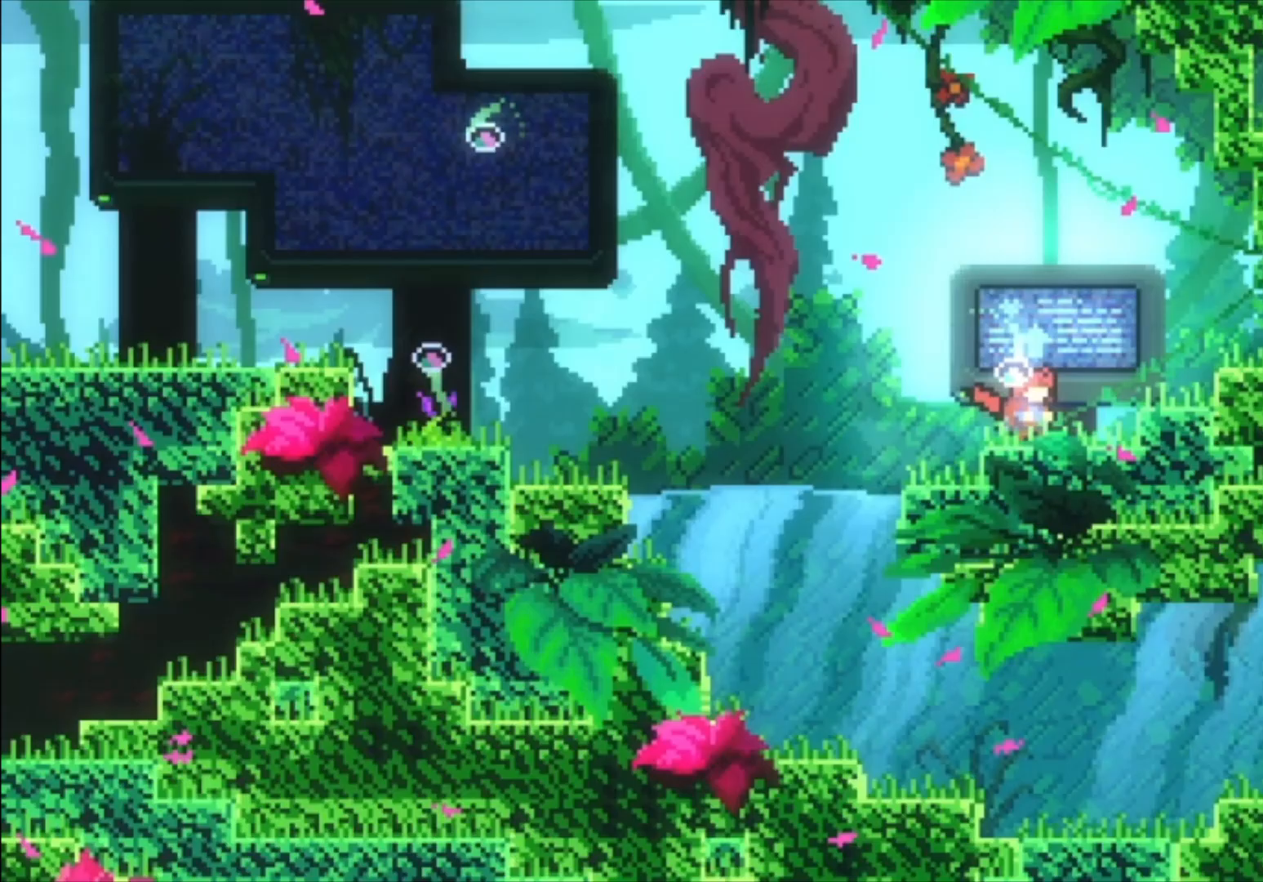
{"buttons": [], "left_stick": "down", "events": [[67, "left_stick", "left"], [500, "left_stick", "down"]]}
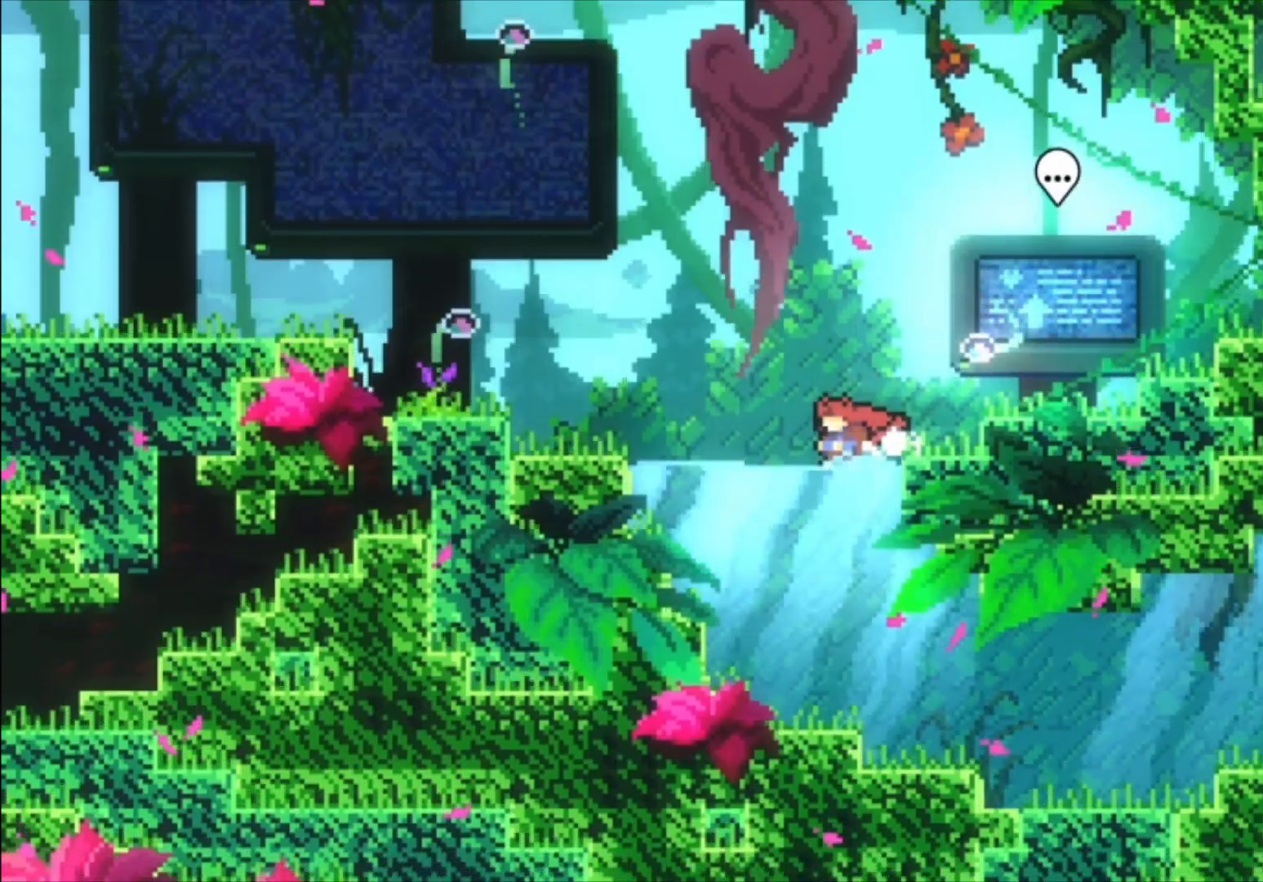
{"buttons": ["X"], "left_stick": "down-right", "events": [[100, "X", "down"], [267, "X", "up"], [400, "left_stick", "down-right"], [500, "X", "down"]]}
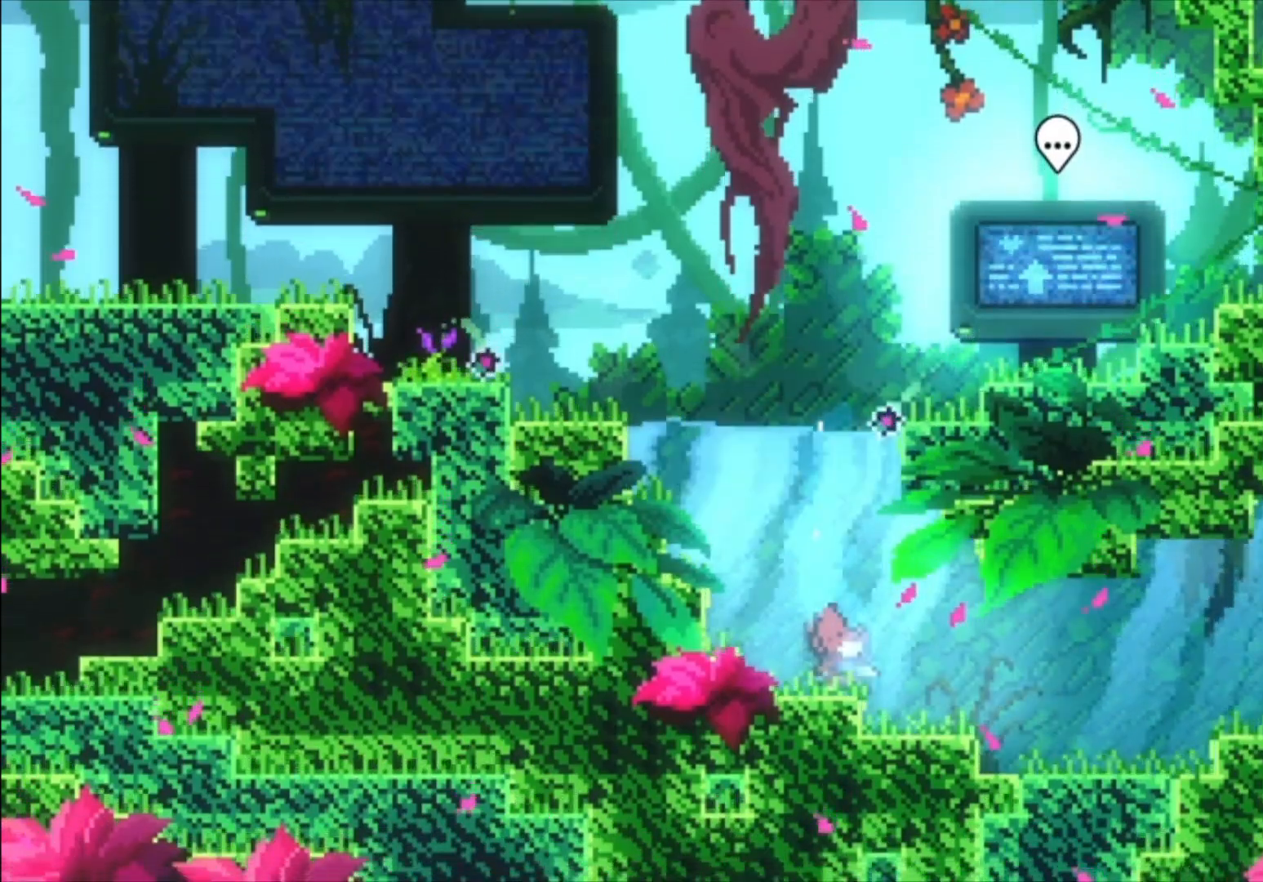
{"buttons": [], "left_stick": "right", "events": [[33, "left_stick", "right"], [100, "X", "up"], [267, "X", "down"], [433, "X", "up"]]}
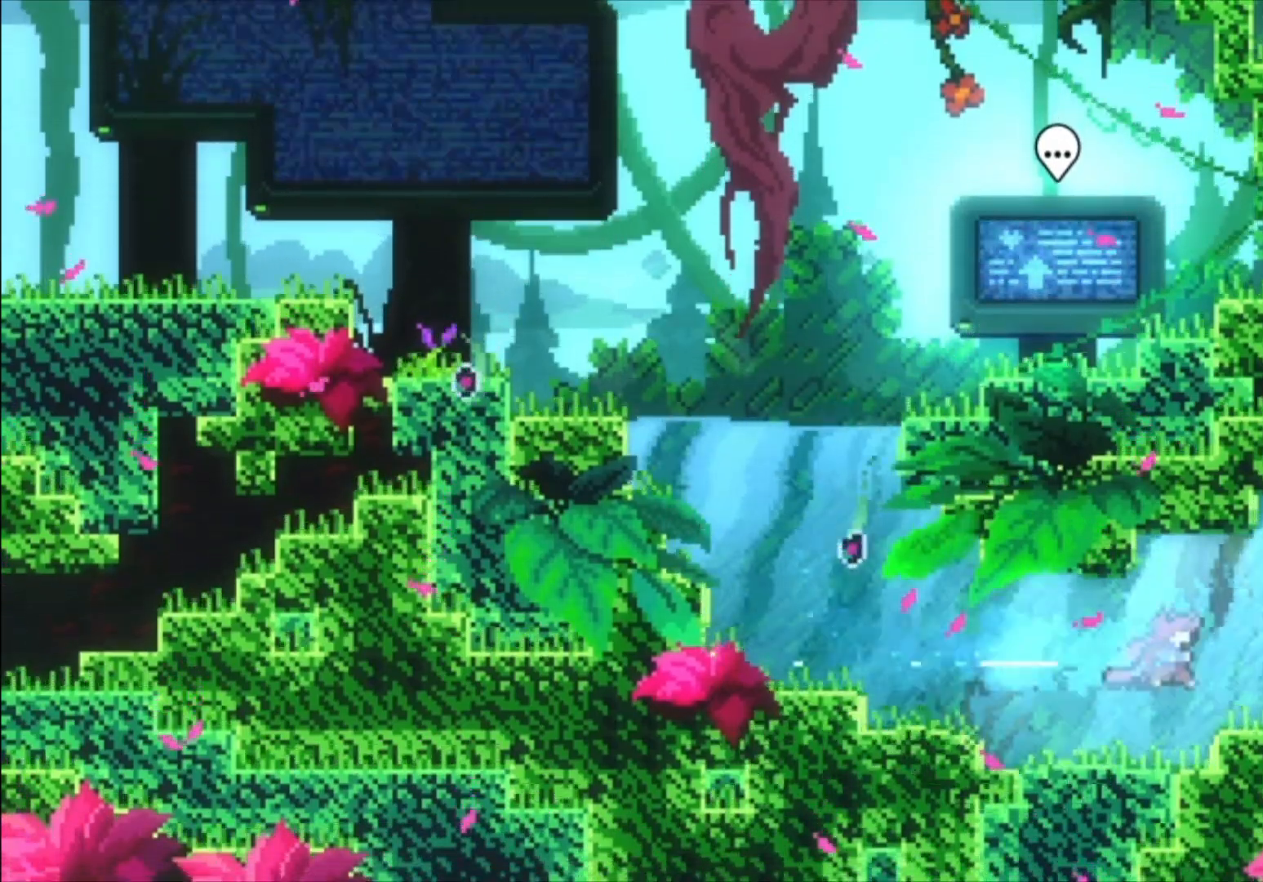
{"buttons": ["X"], "left_stick": "right", "events": [[233, "X", "down"], [333, "X", "up"], [500, "X", "down"]]}
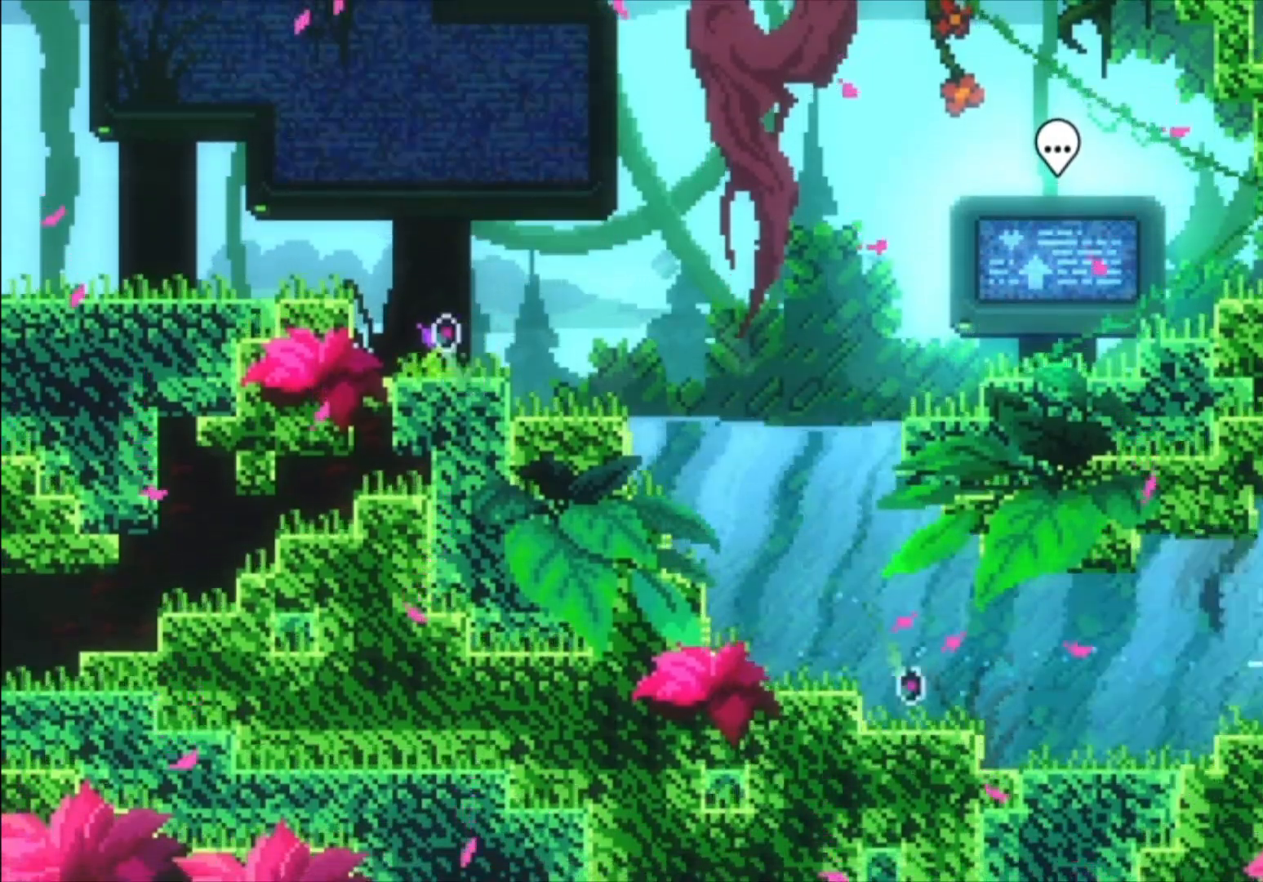
{"buttons": [], "left_stick": "center", "events": [[100, "X", "up"], [333, "left_stick", "center"]]}
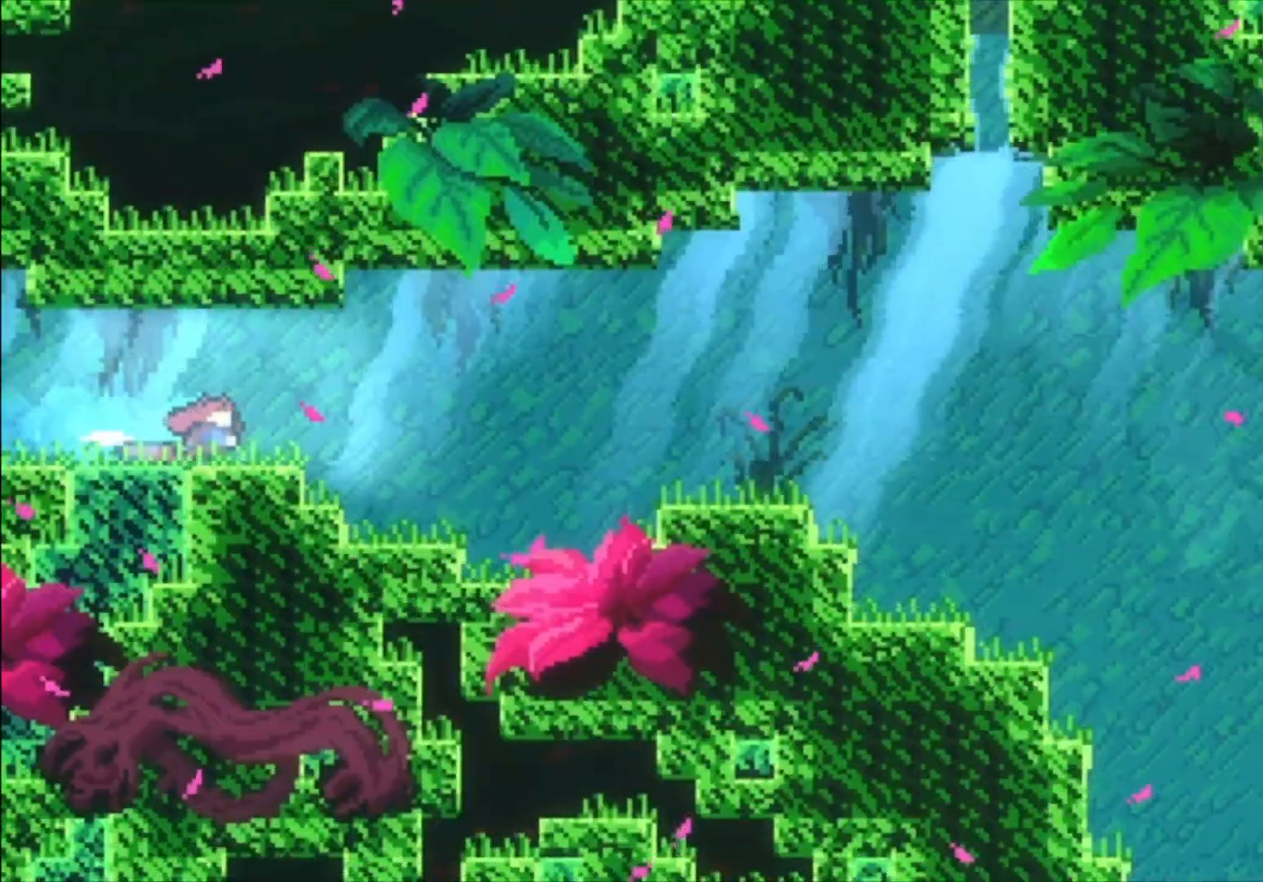
{"buttons": [], "left_stick": "right", "events": [[233, "left_stick", "right"], [367, "X", "down"], [500, "X", "up"]]}
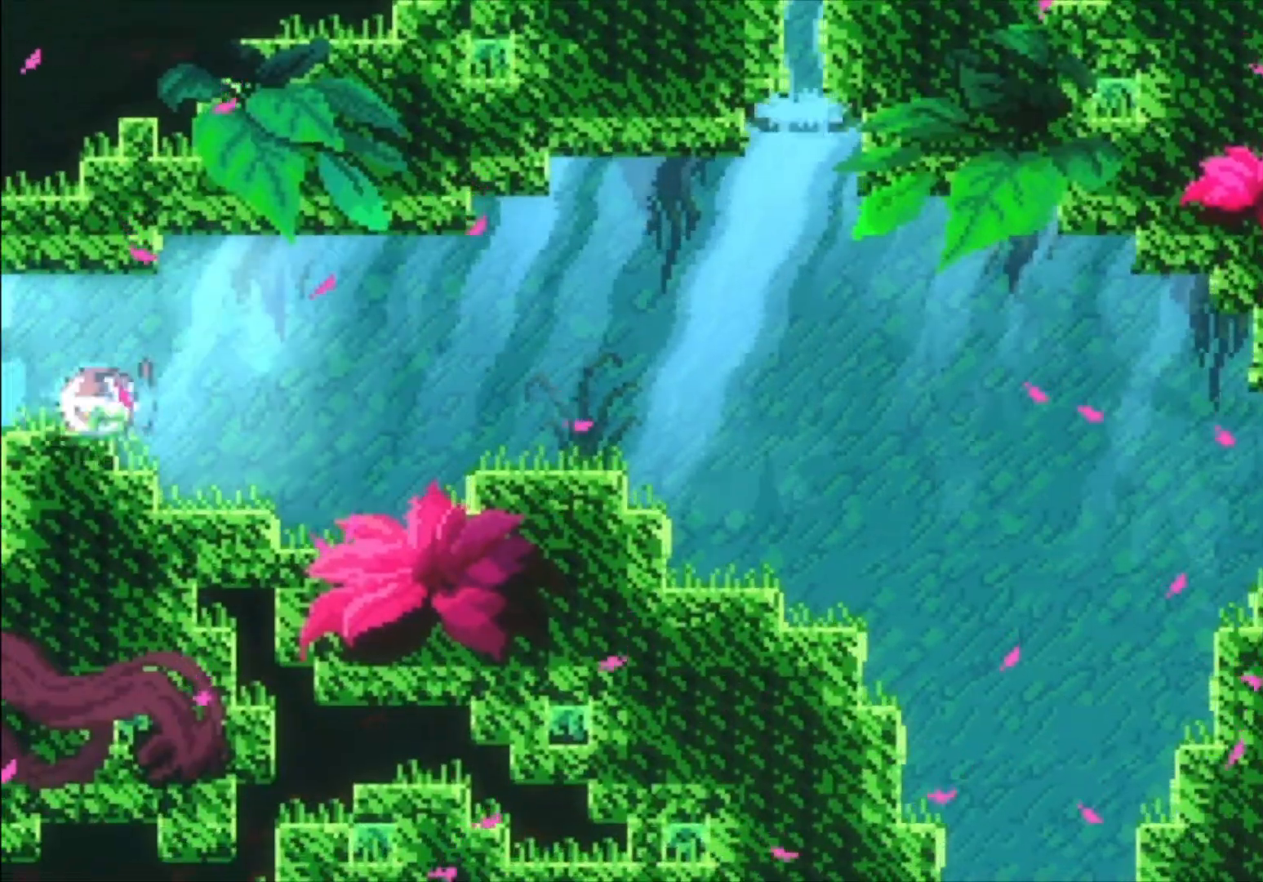
{"buttons": ["X"], "left_stick": "right", "events": [[167, "X", "down"], [300, "X", "up"], [433, "X", "down"]]}
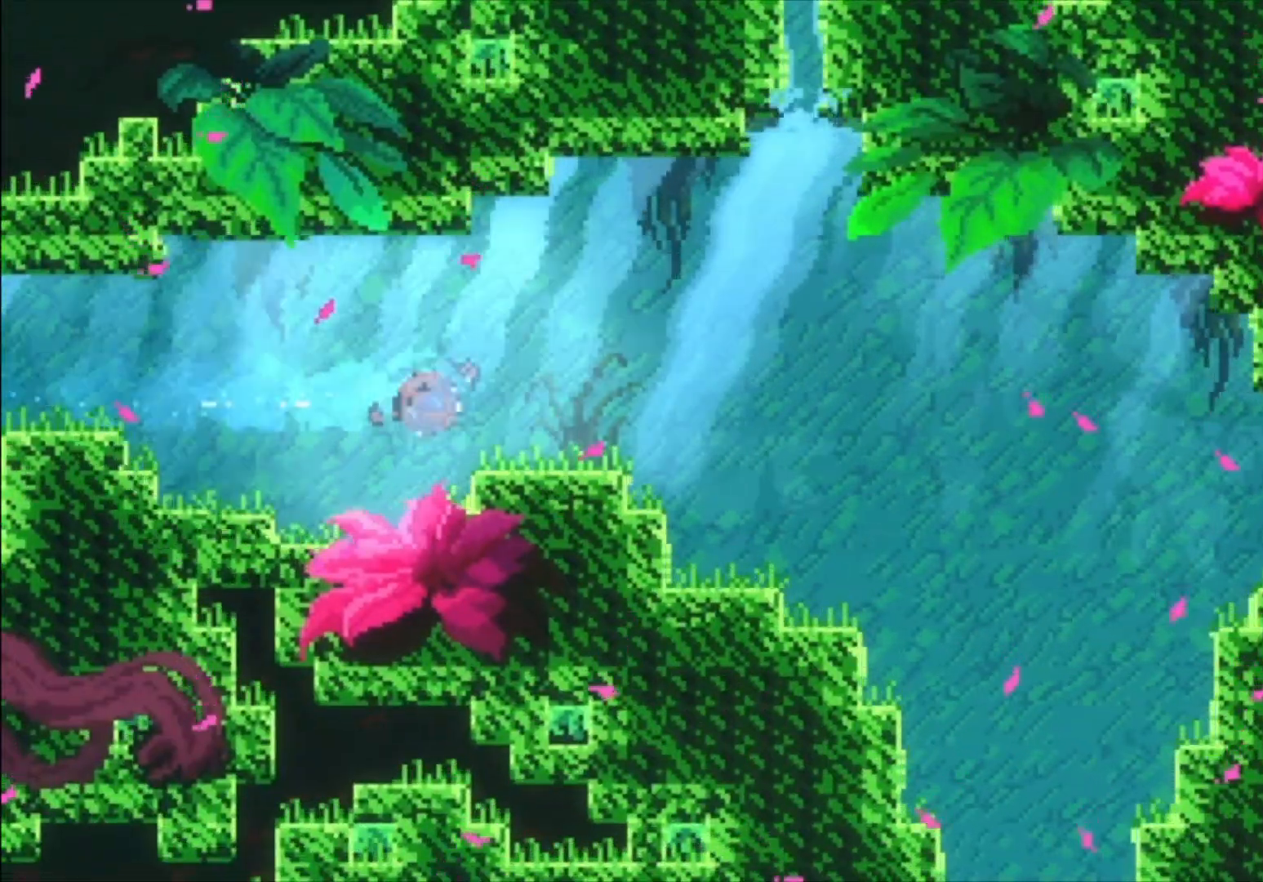
{"buttons": ["X"], "left_stick": "down-right", "events": [[33, "X", "up"], [200, "X", "down"], [333, "X", "up"], [333, "left_stick", "down-right"], [500, "X", "down"]]}
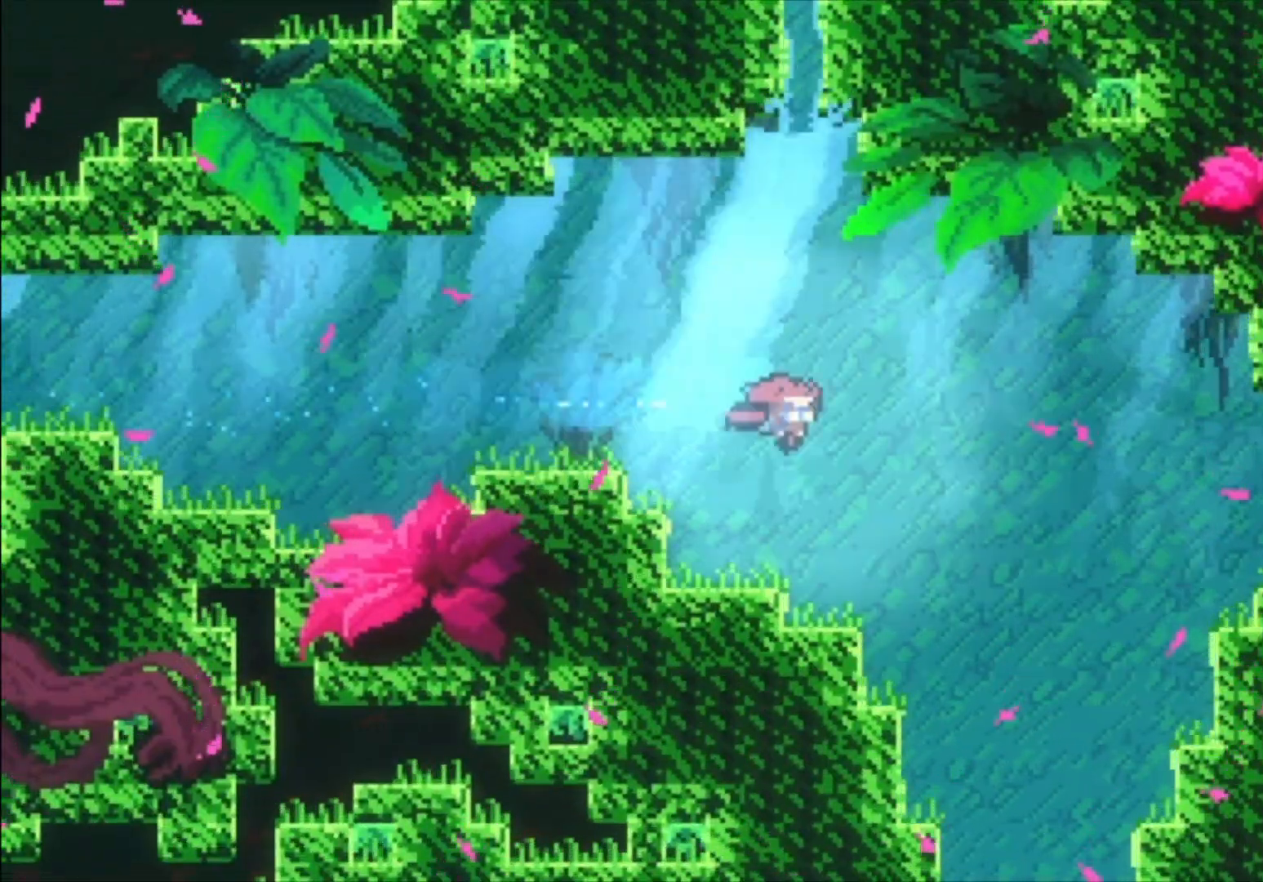
{"buttons": [], "left_stick": "down", "events": [[133, "X", "up"], [267, "X", "down"], [400, "X", "up"], [433, "left_stick", "down"]]}
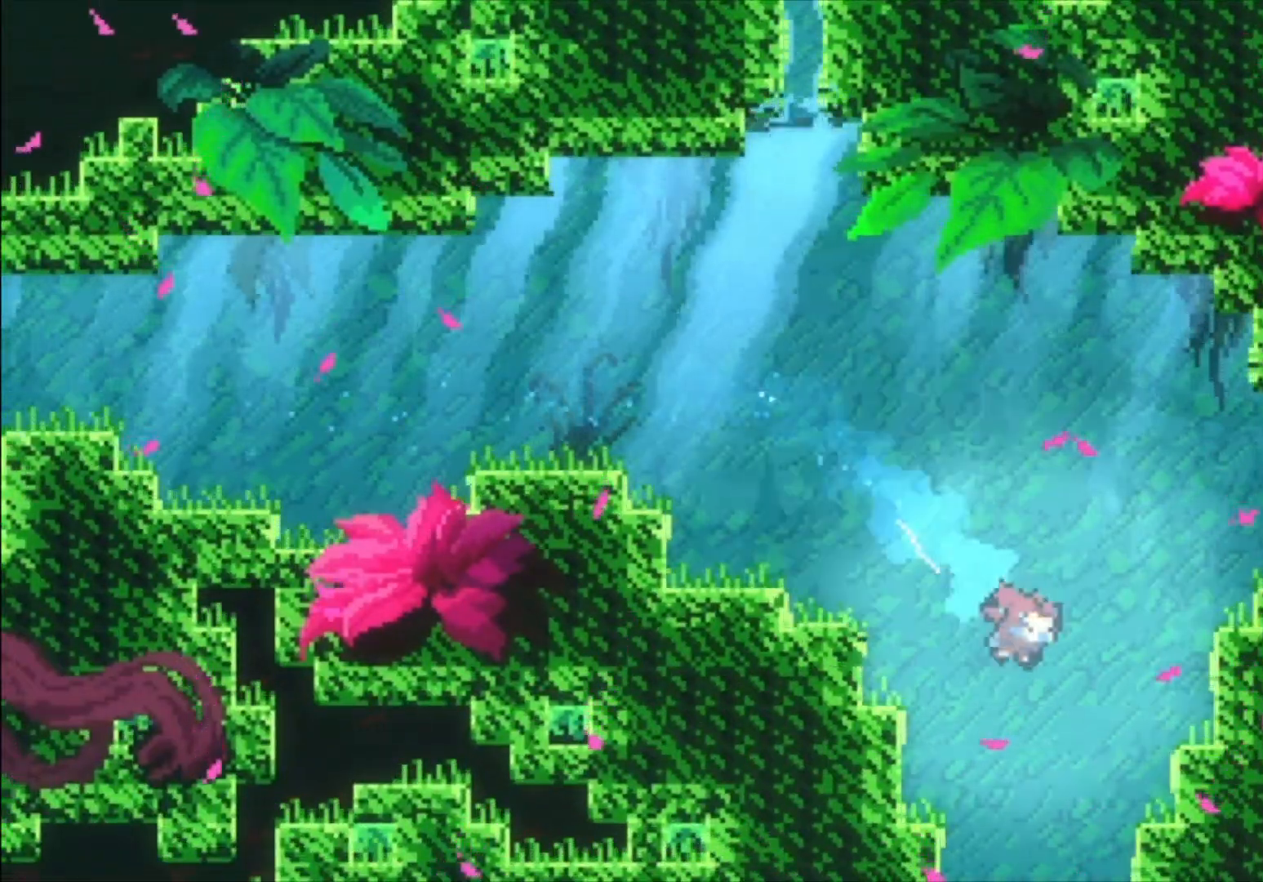
{"buttons": ["X"], "left_stick": "down", "events": [[33, "X", "down"], [133, "X", "up"], [267, "X", "down"], [367, "X", "up"], [467, "X", "down"]]}
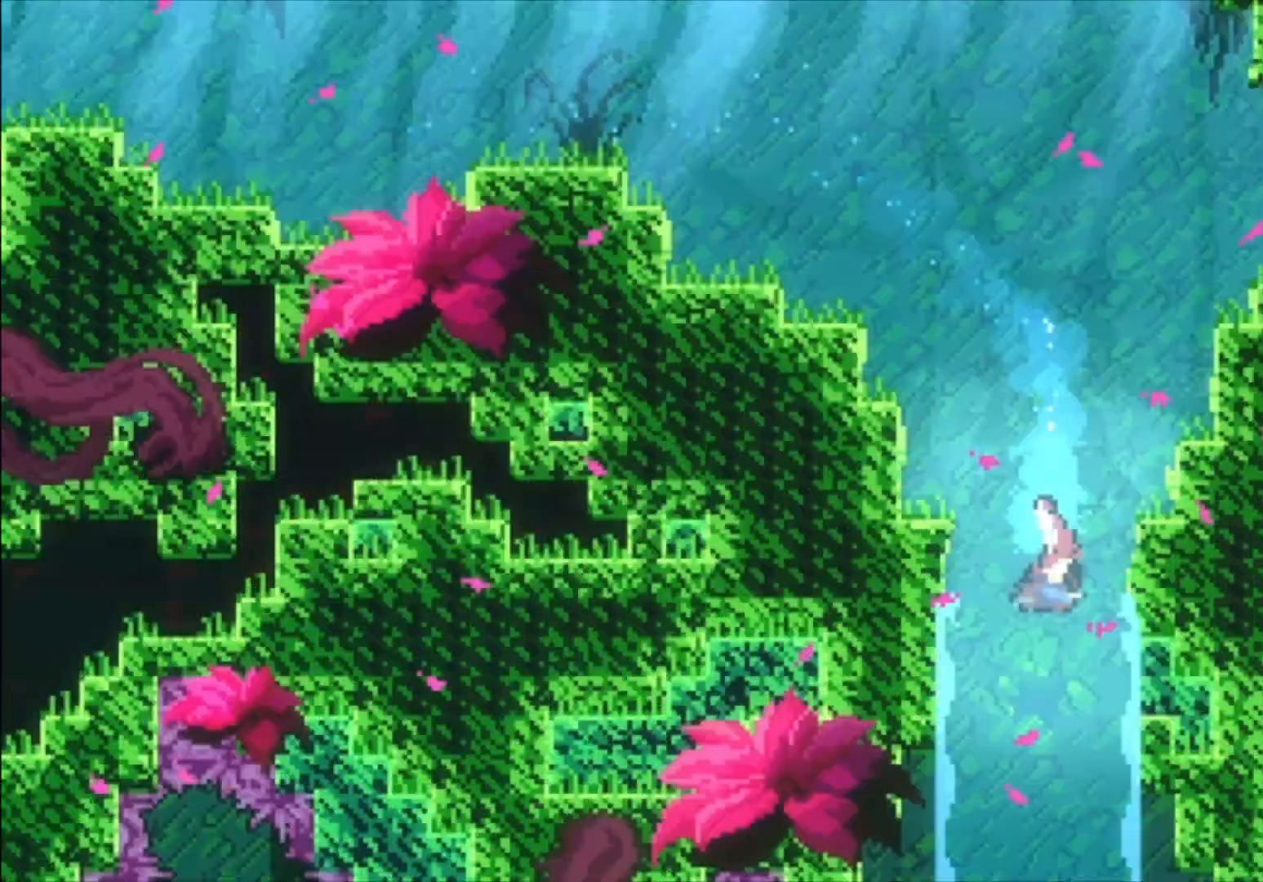
{"buttons": [], "left_stick": "center", "events": [[67, "X", "up"], [300, "left_stick", "center"]]}
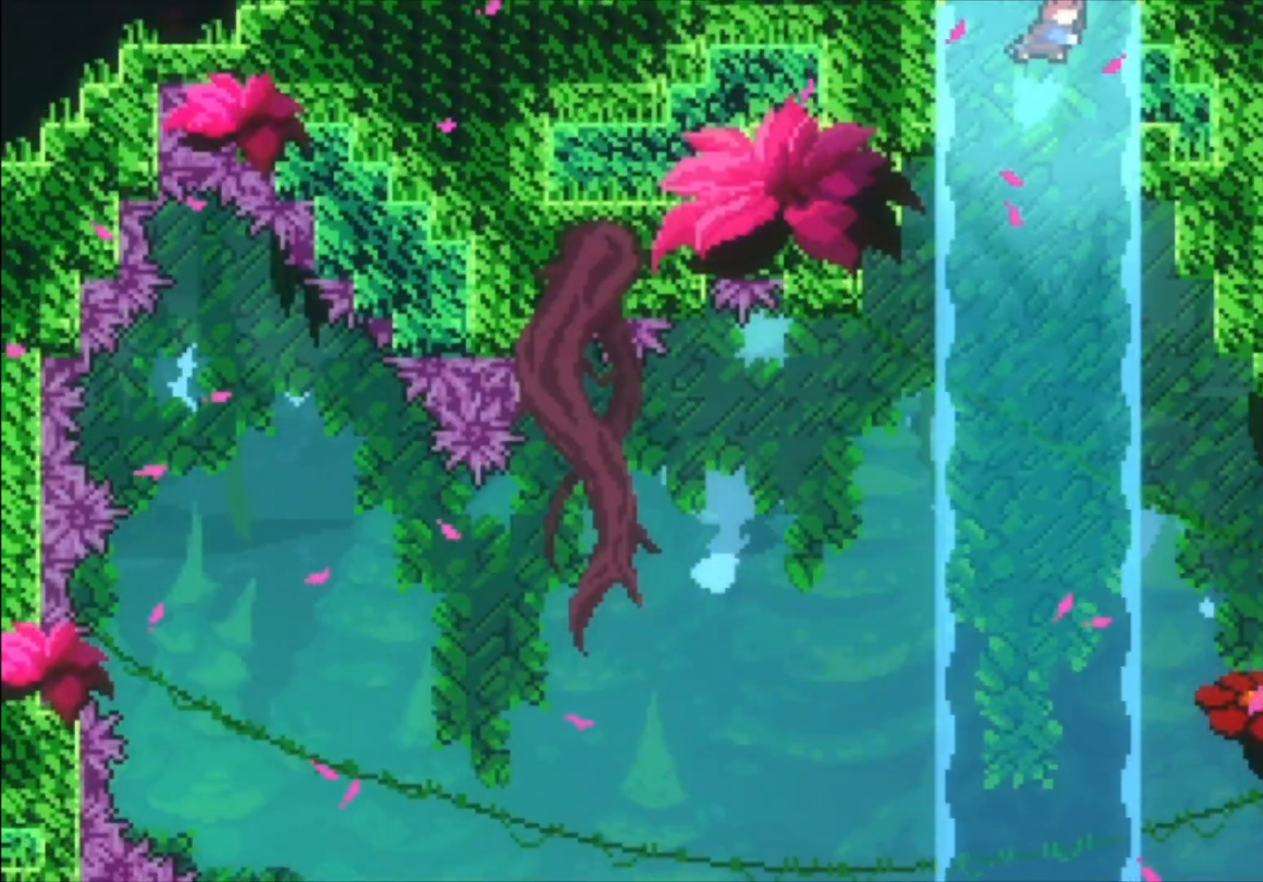
{"buttons": [], "left_stick": "down", "events": [[33, "left_stick", "down"], [167, "X", "down"], [300, "X", "up"]]}
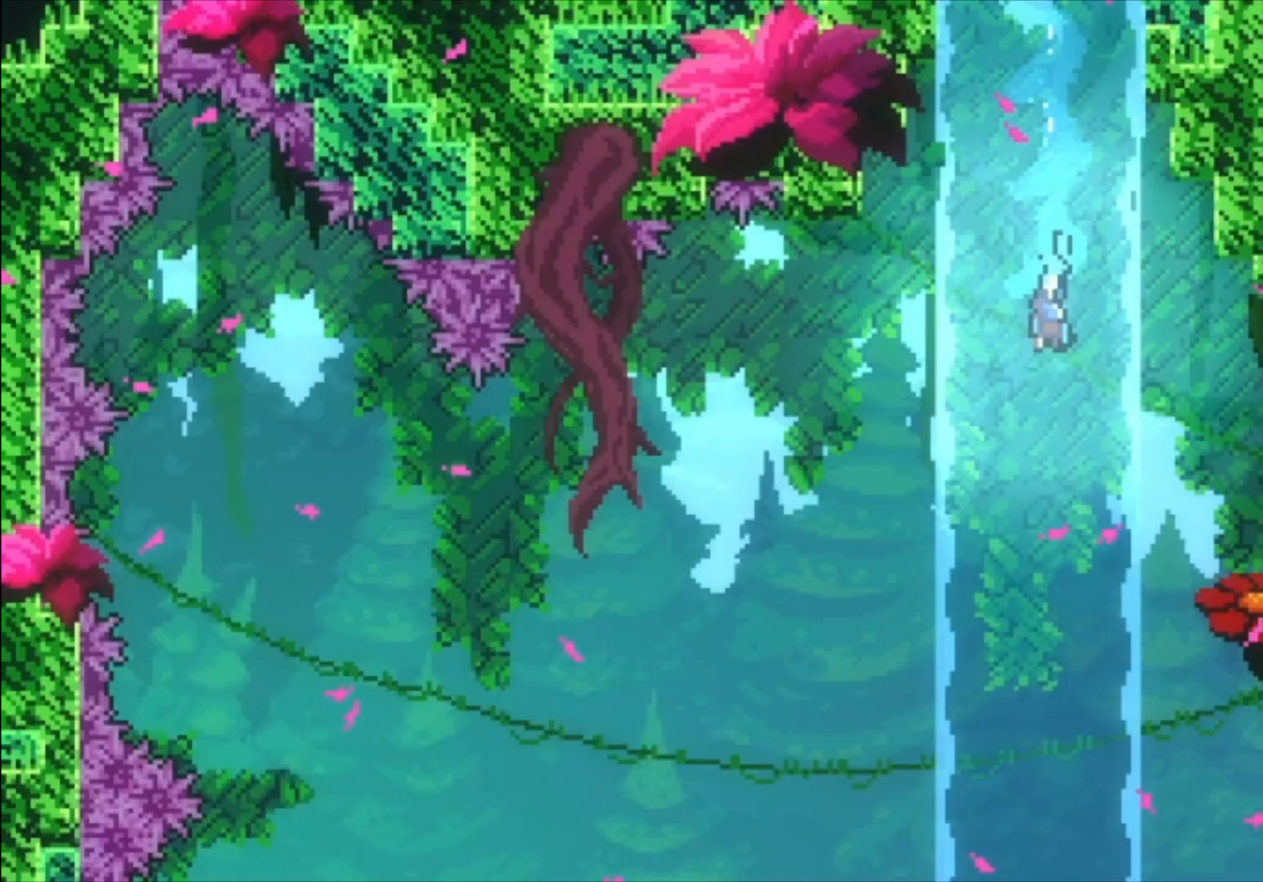
{"buttons": [], "left_stick": "center", "events": [[467, "left_stick", "center"]]}
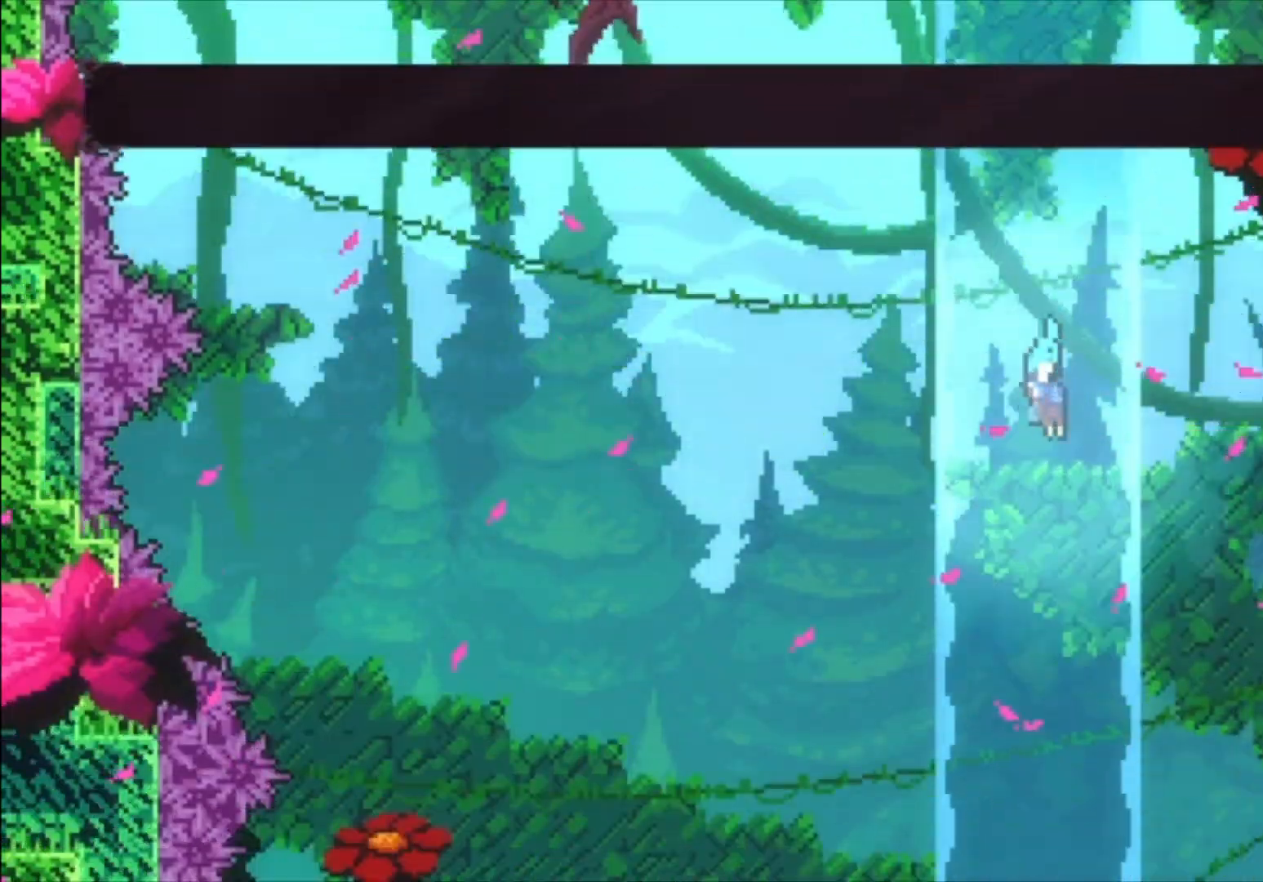
{"buttons": [], "left_stick": "down", "events": [[67, "left_stick", "down"], [267, "left_stick", "center"], [500, "left_stick", "down"]]}
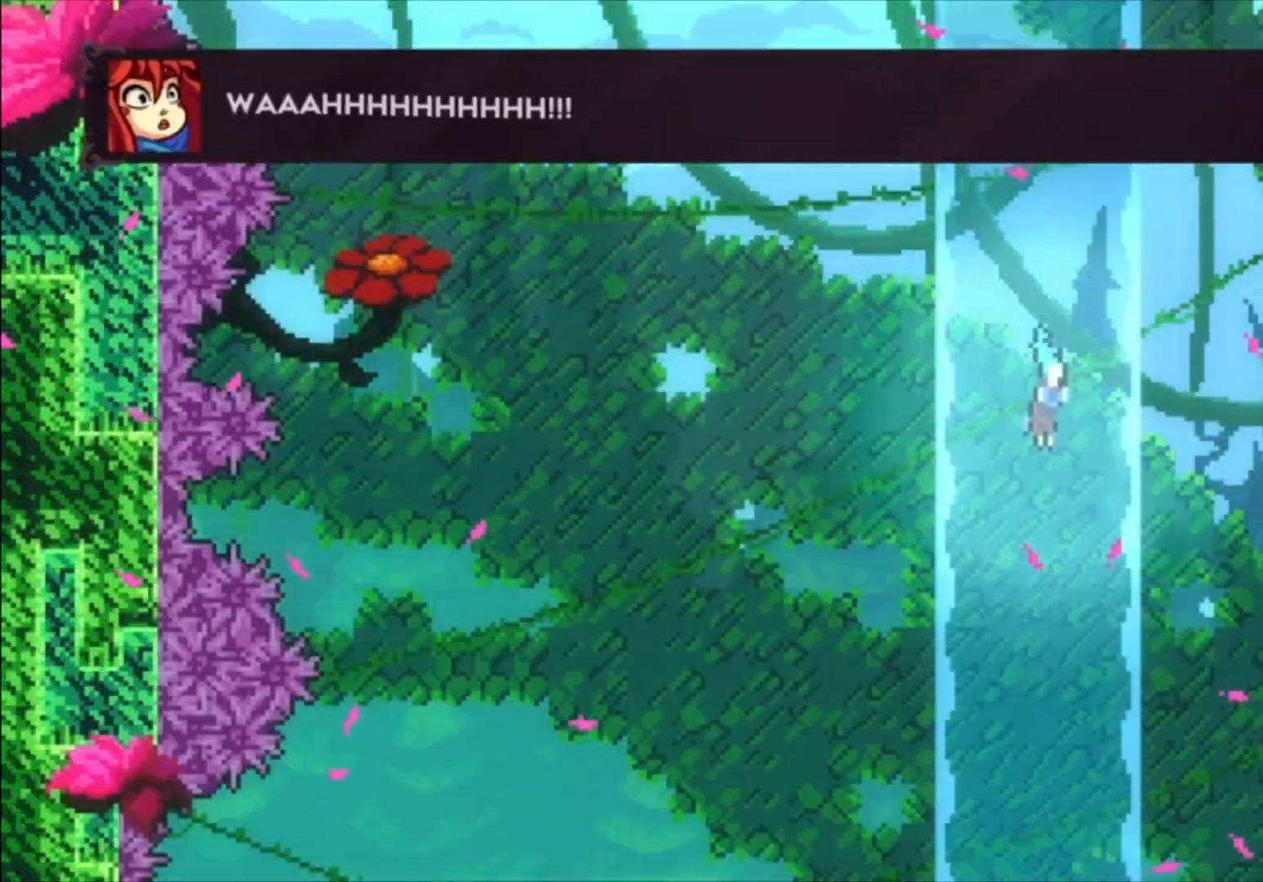
{"buttons": [], "left_stick": "down", "events": []}
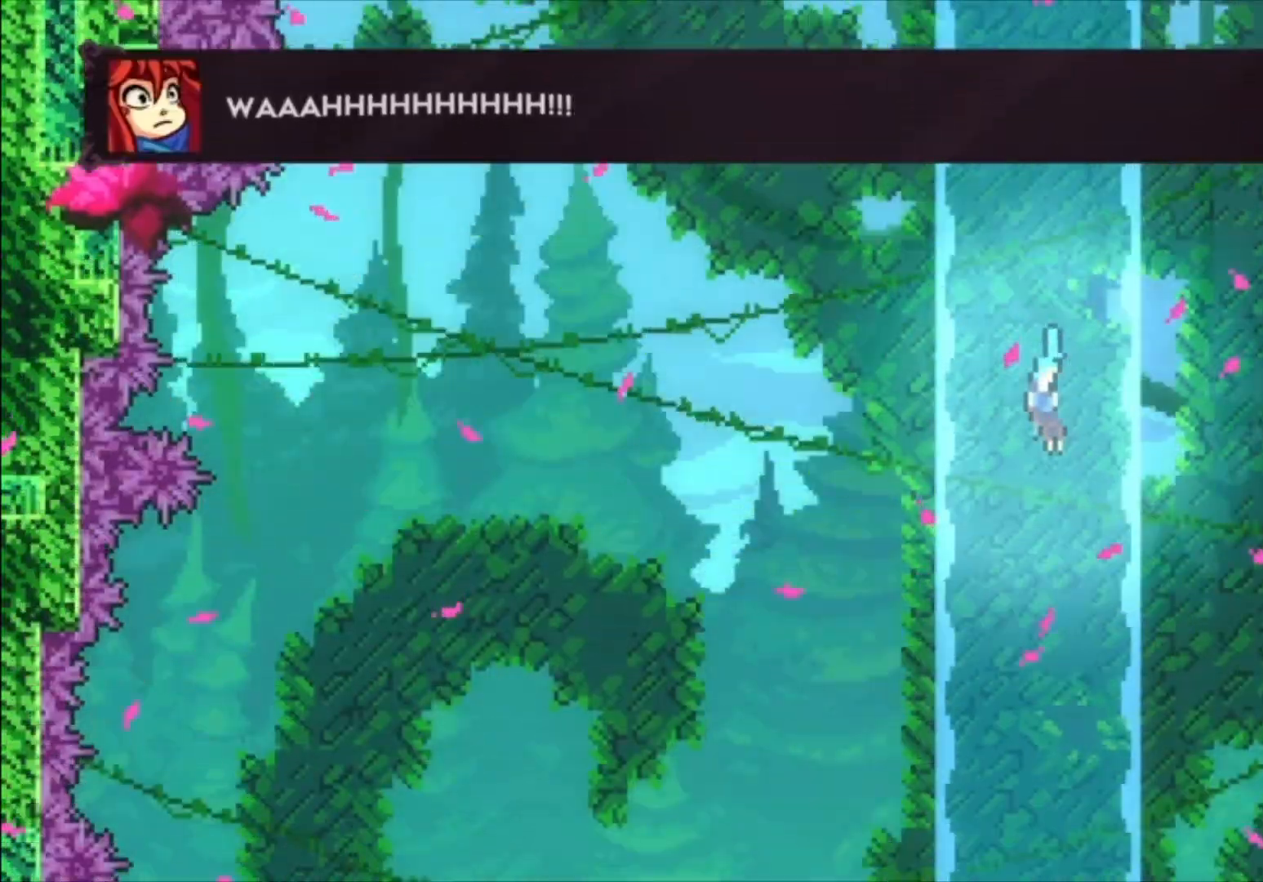
{"buttons": [], "left_stick": "down", "events": []}
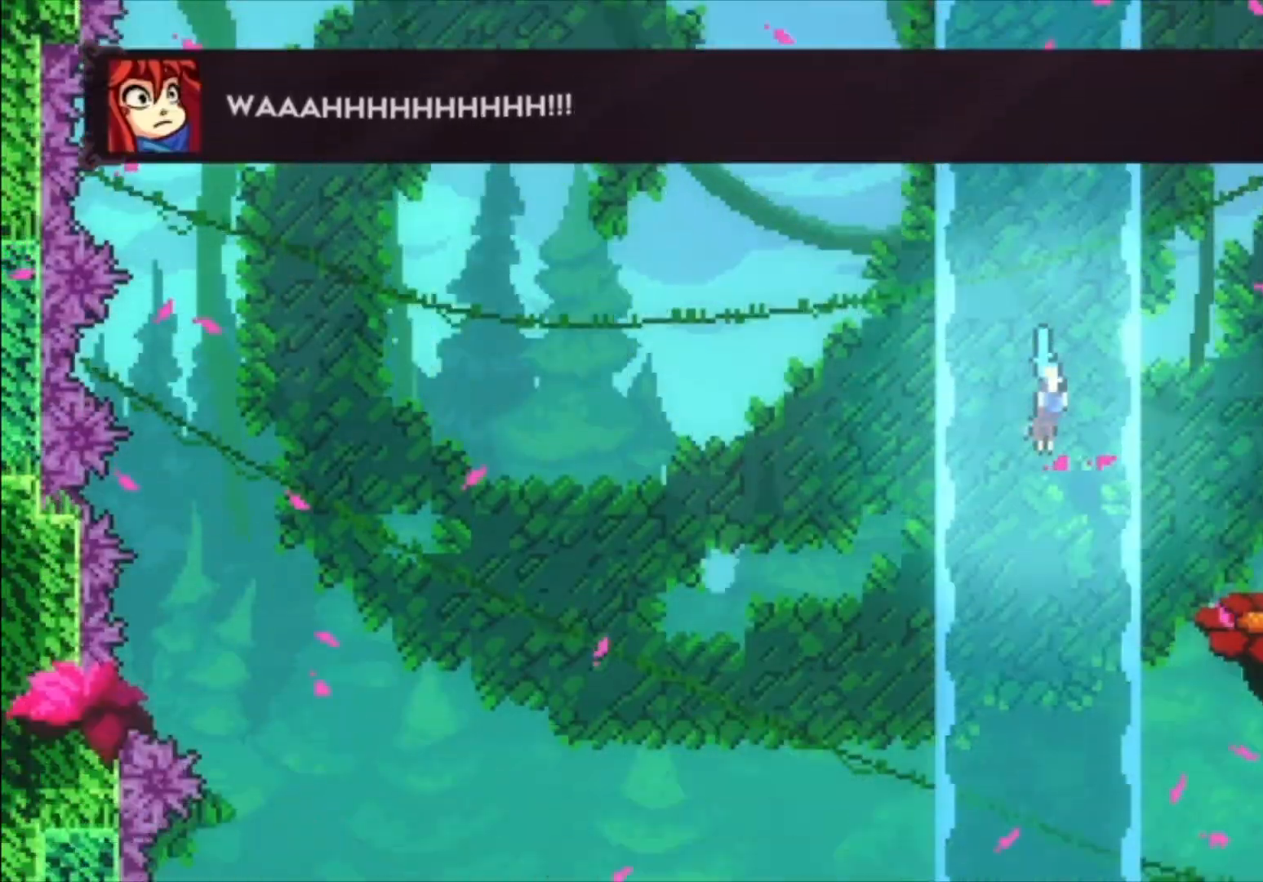
{"buttons": [], "left_stick": "down-left", "events": [[500, "left_stick", "down-left"]]}
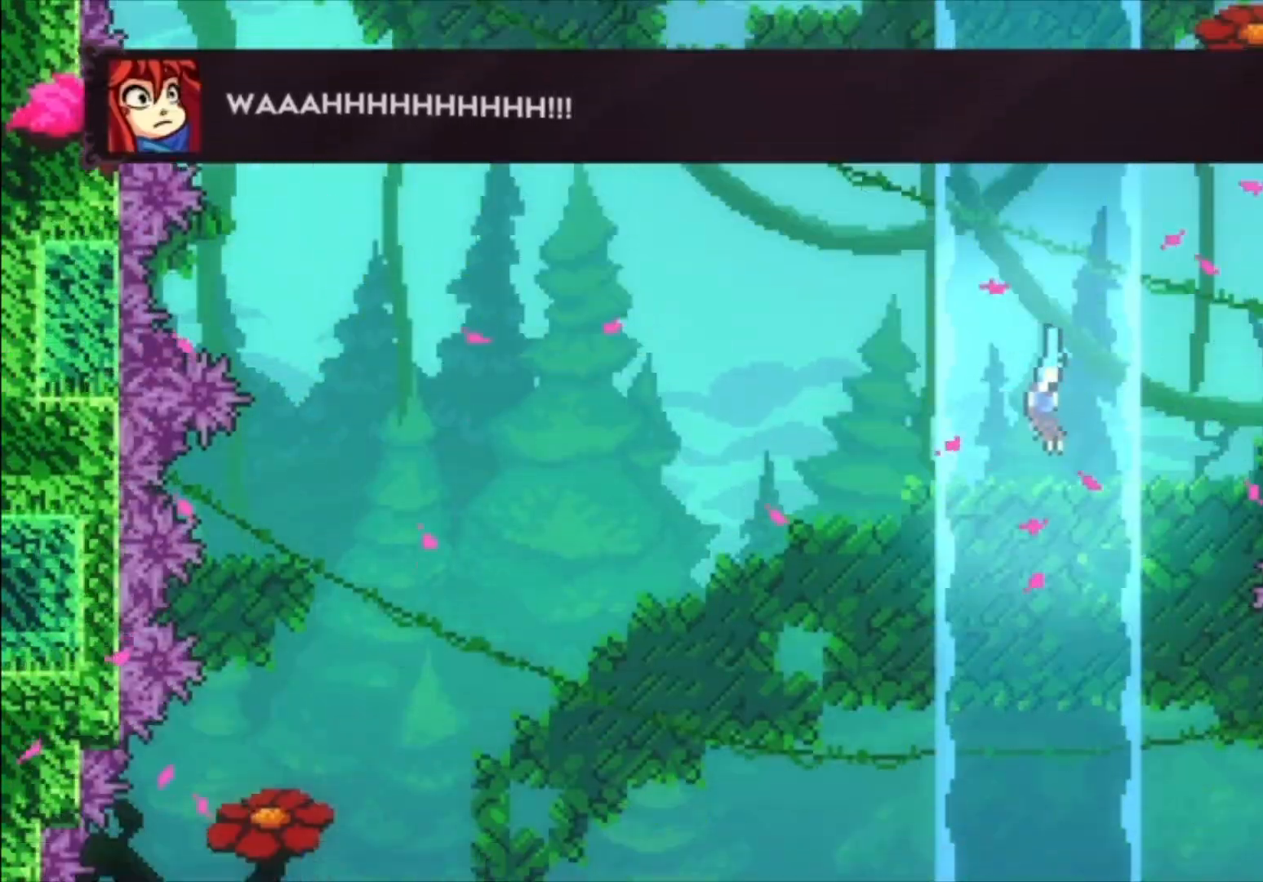
{"buttons": [], "left_stick": "down", "events": [[200, "left_stick", "down"]]}